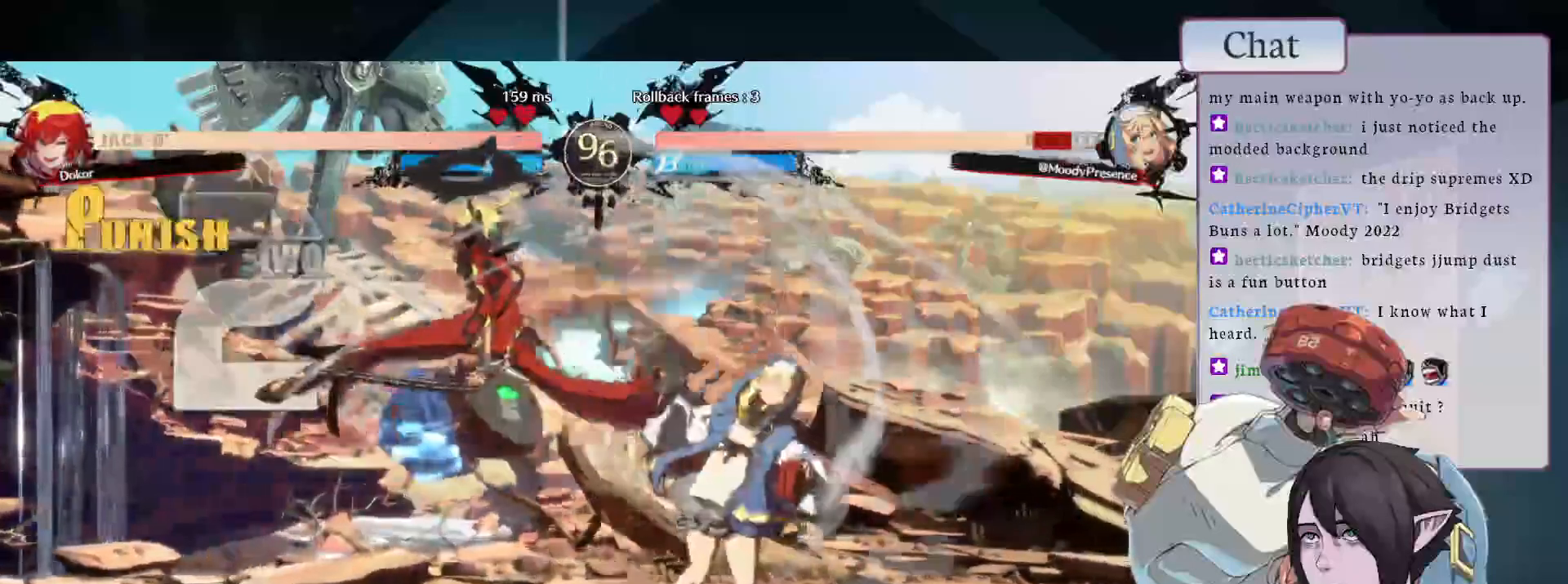
Gameplay with a controller (arcade stick); each line is a JSON object with the inputs held at the frame after it. "events" lists button and stick changes between this image and that frame as [ms after this image, input, new state], when the widget could be followed in between. Not read: L3 R3.
{"buttons": [], "left_stick": "center", "events": []}
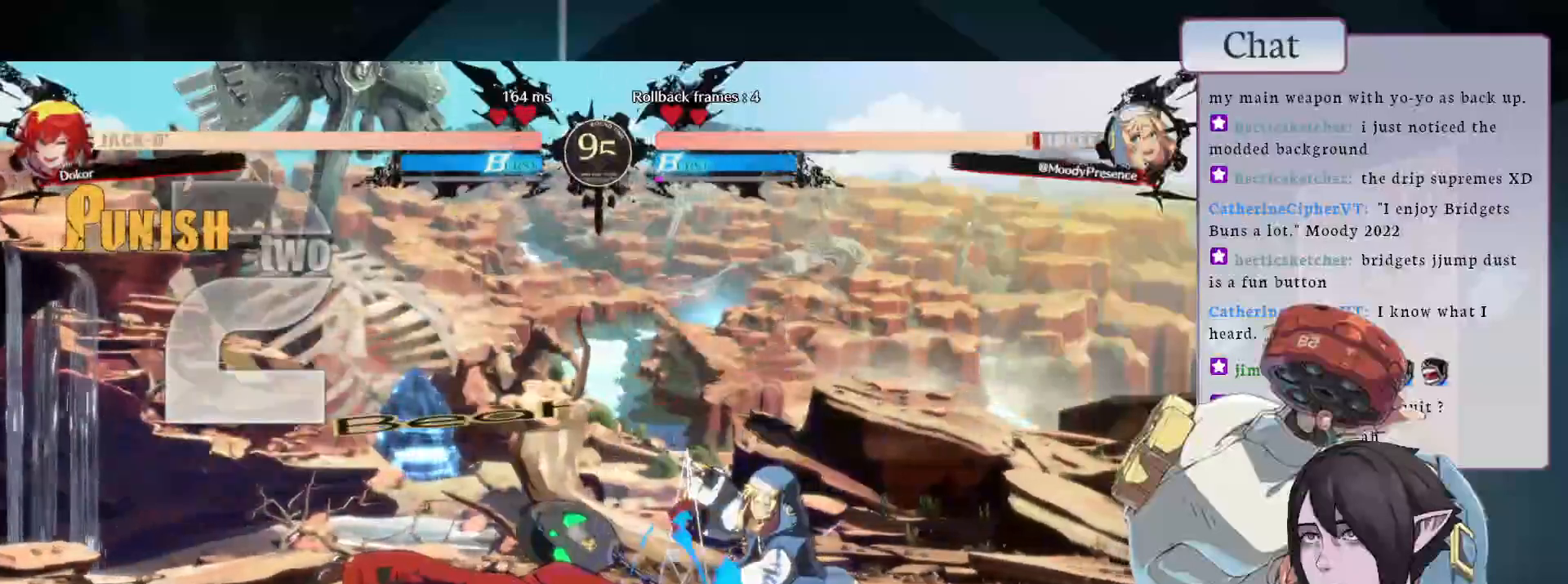
{"buttons": [], "left_stick": "center", "events": []}
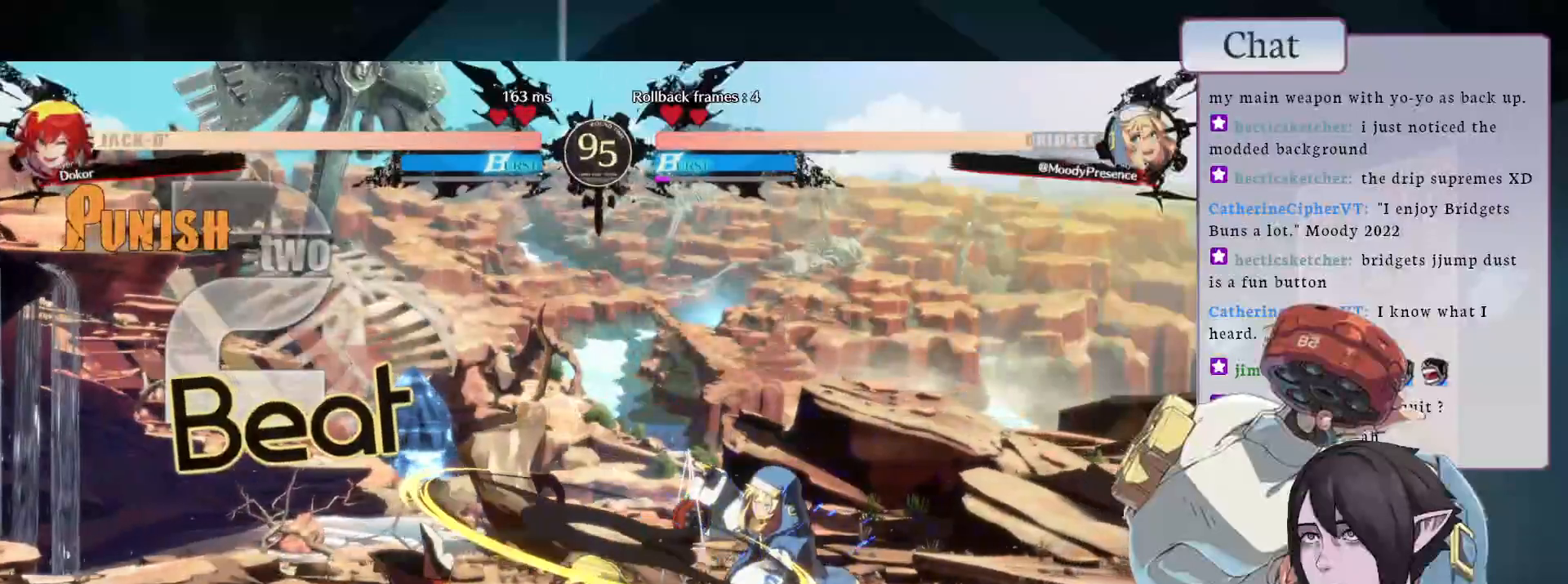
{"buttons": [], "left_stick": "center", "events": [[183, "L2", "down"], [300, "L2", "up"], [350, "L2", "down"], [467, "L2", "up"]]}
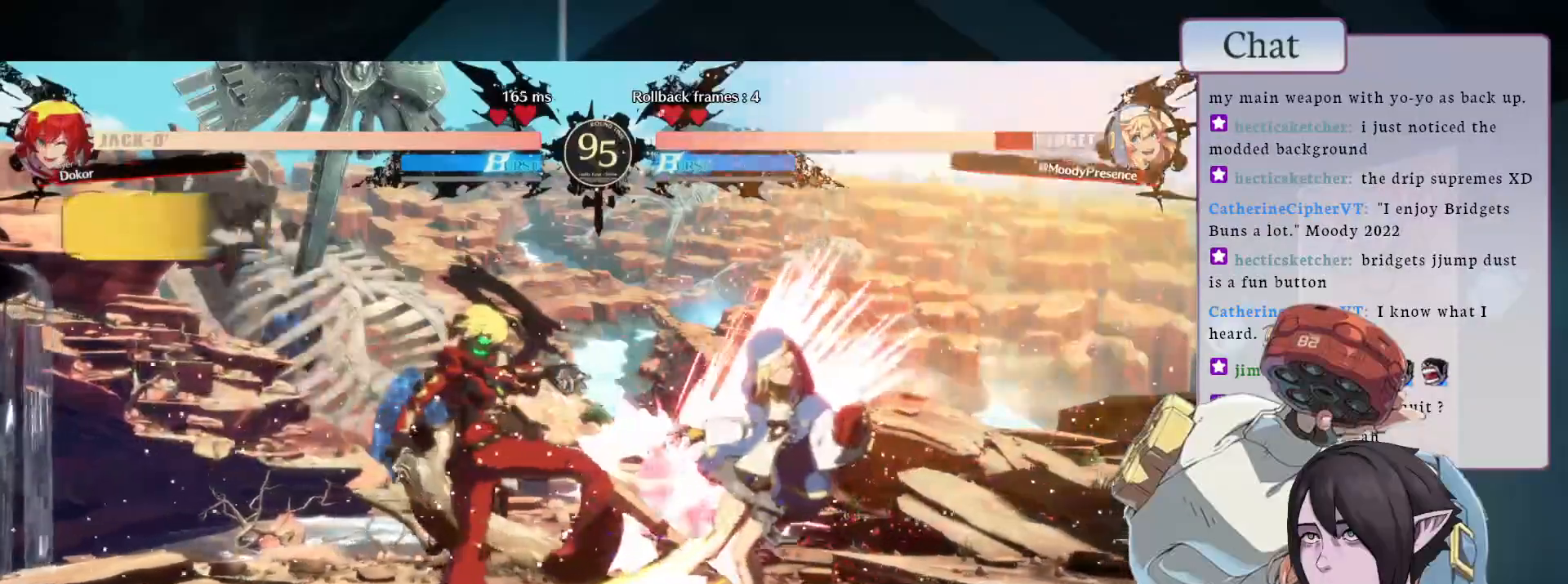
{"buttons": ["CROSS"], "left_stick": "center", "events": [[250, "CROSS", "down"], [367, "CROSS", "up"], [433, "CROSS", "down"]]}
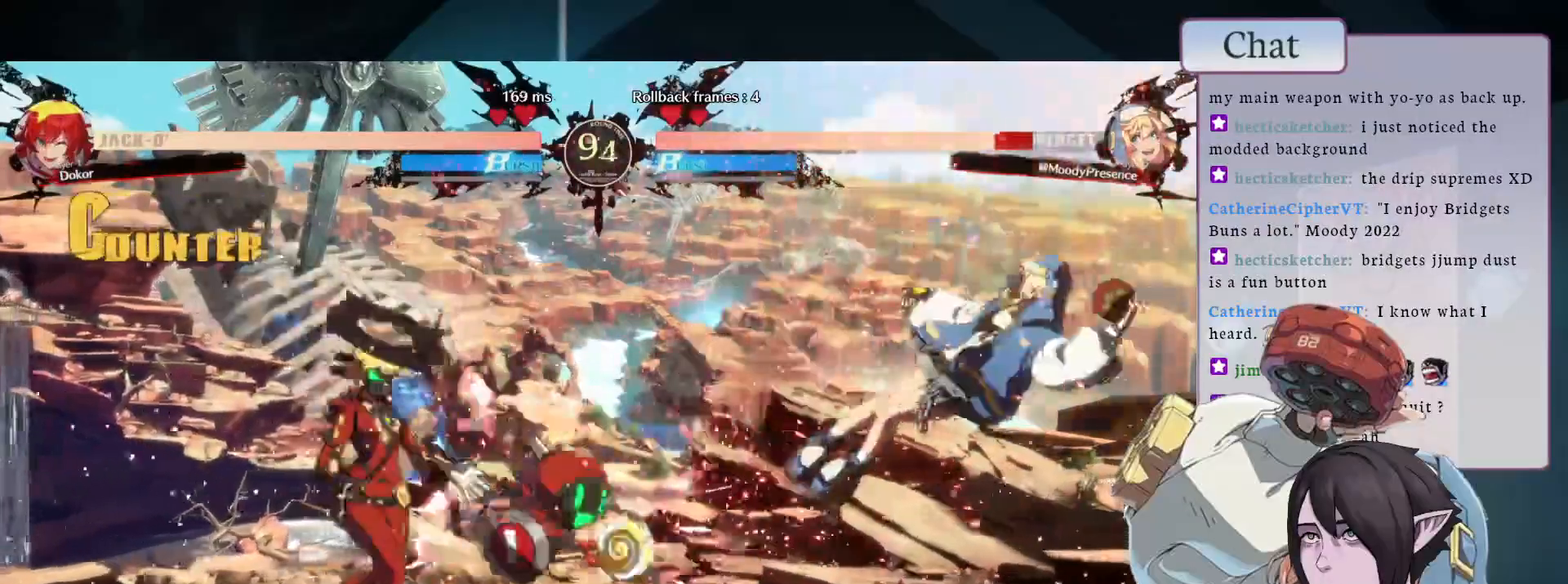
{"buttons": [], "left_stick": "center", "events": [[17, "CROSS", "up"], [83, "CROSS", "down"], [167, "CROSS", "up"], [233, "CROSS", "down"], [333, "CROSS", "up"]]}
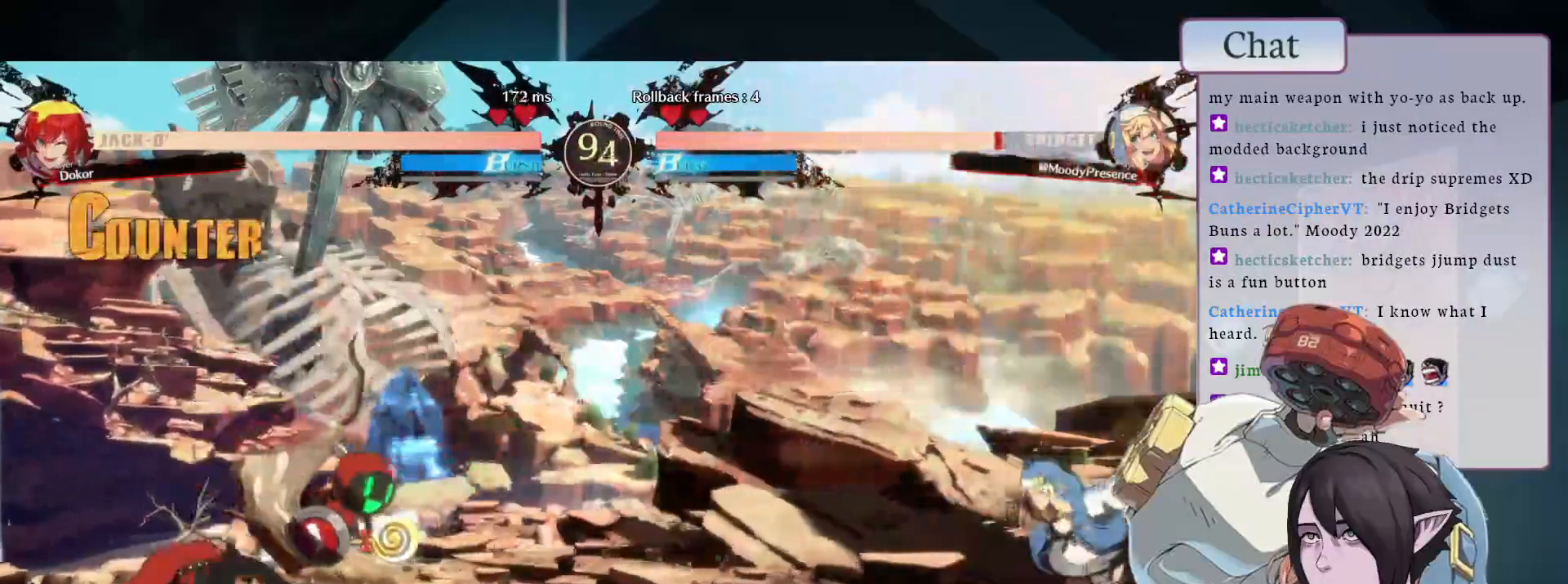
{"buttons": [], "left_stick": "center", "events": []}
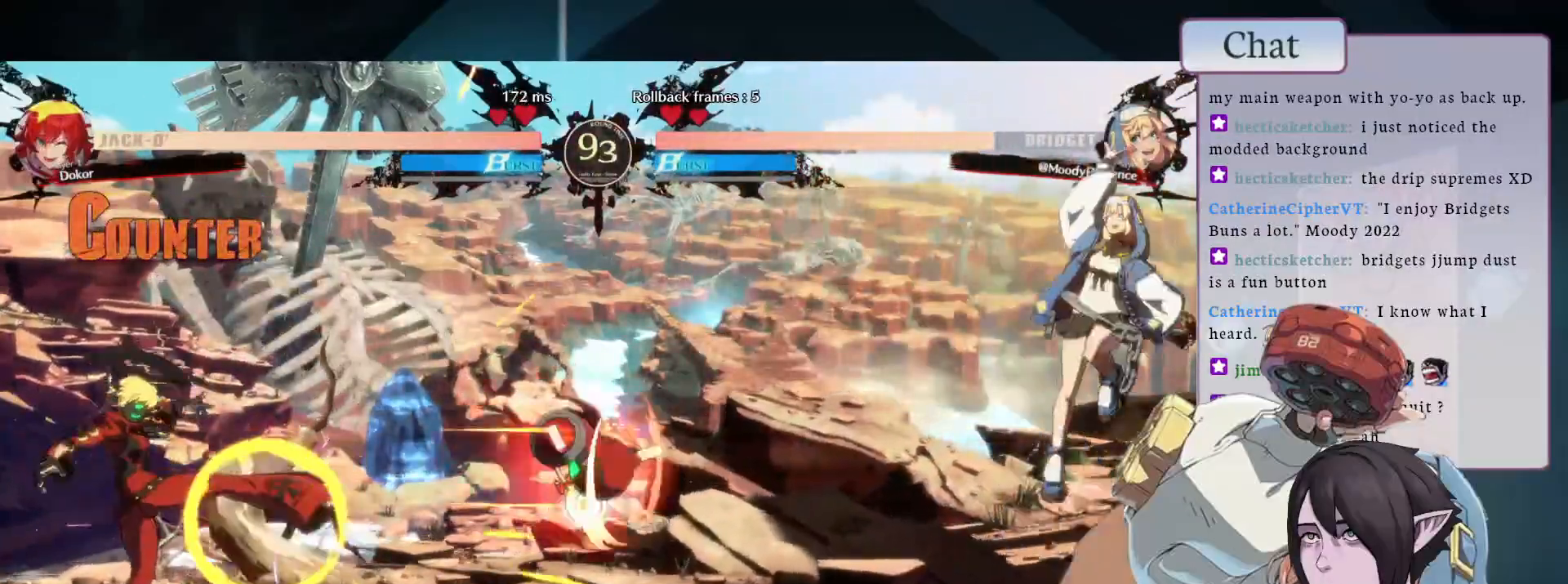
{"buttons": ["L1"], "left_stick": "center", "events": [[217, "L1", "down"]]}
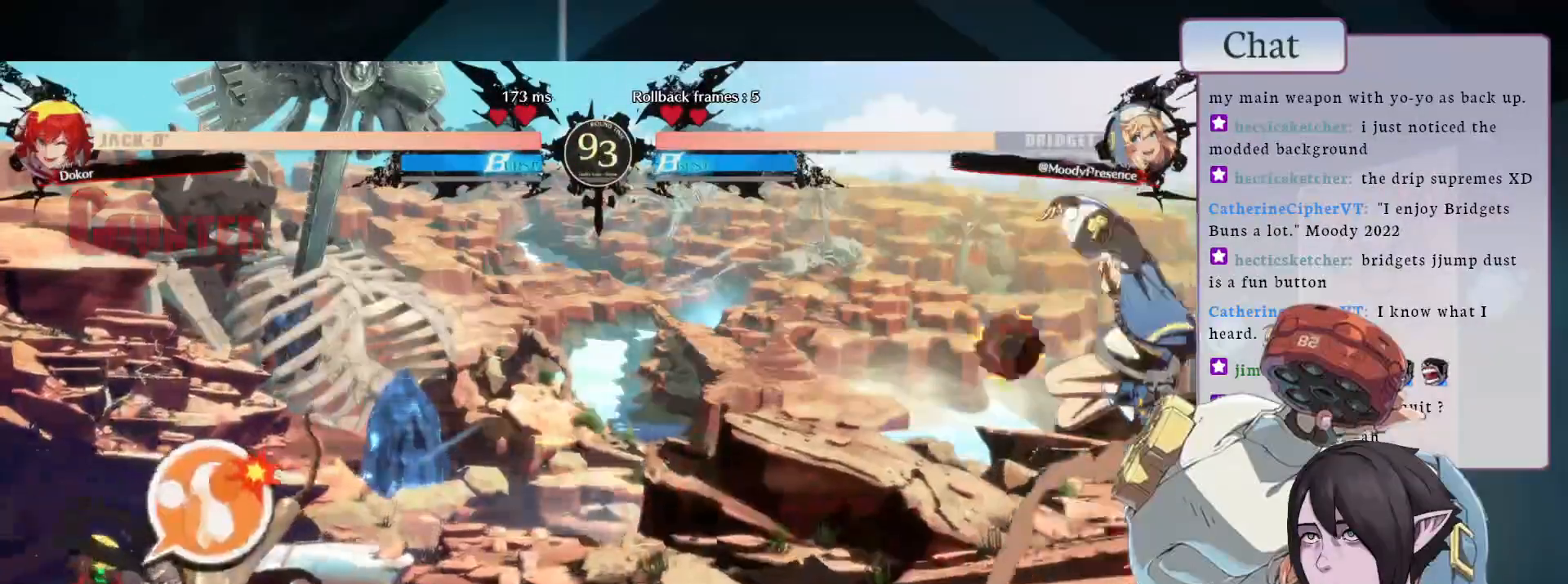
{"buttons": [], "left_stick": "center", "events": [[367, "L1", "up"]]}
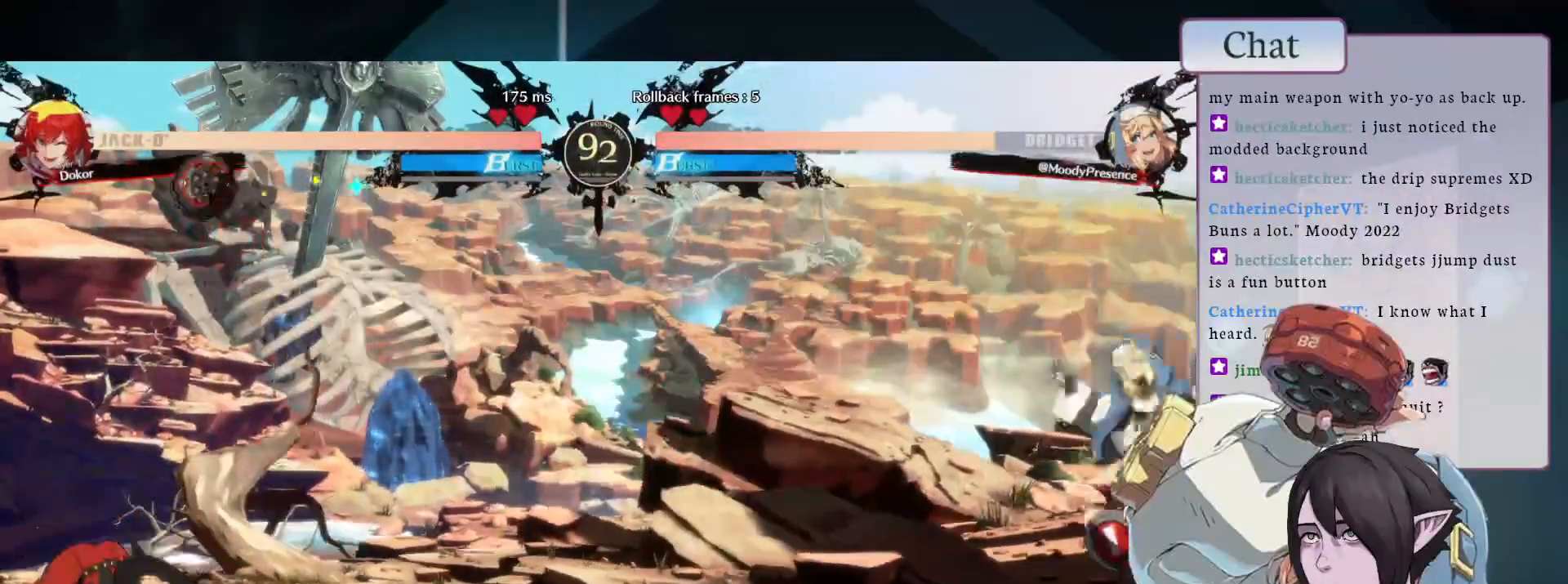
{"buttons": [], "left_stick": "center", "events": []}
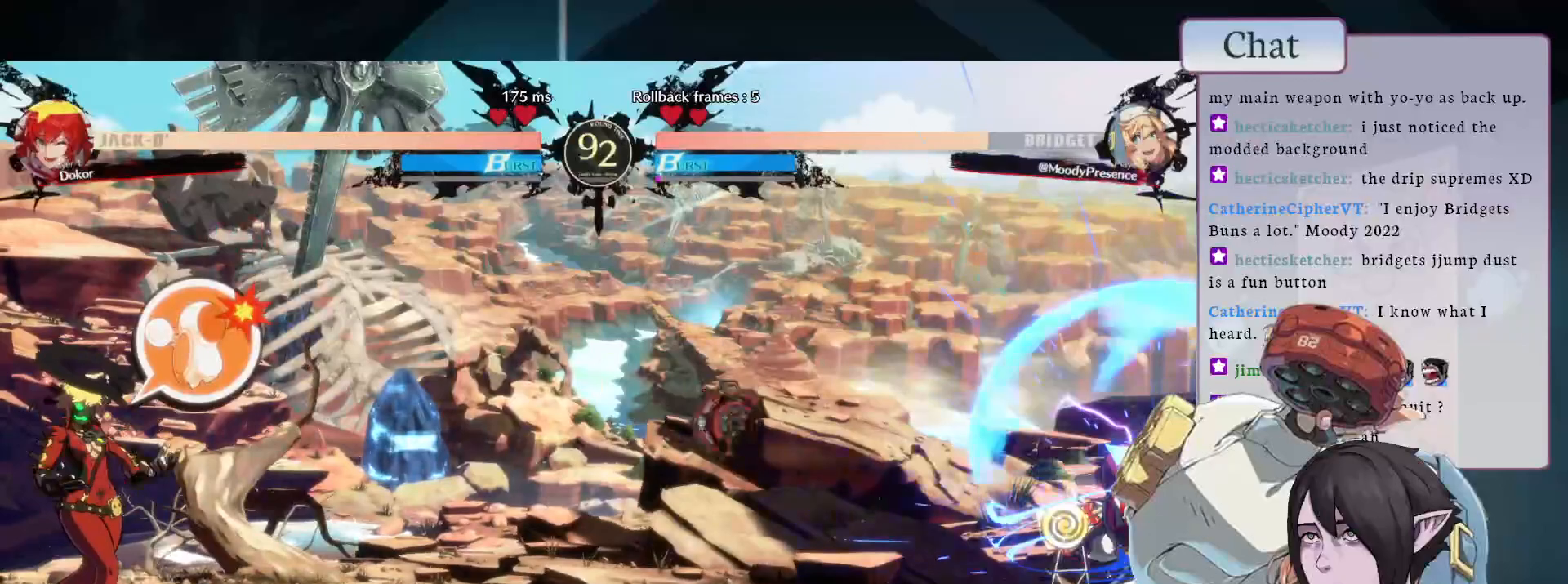
{"buttons": [], "left_stick": "center", "events": []}
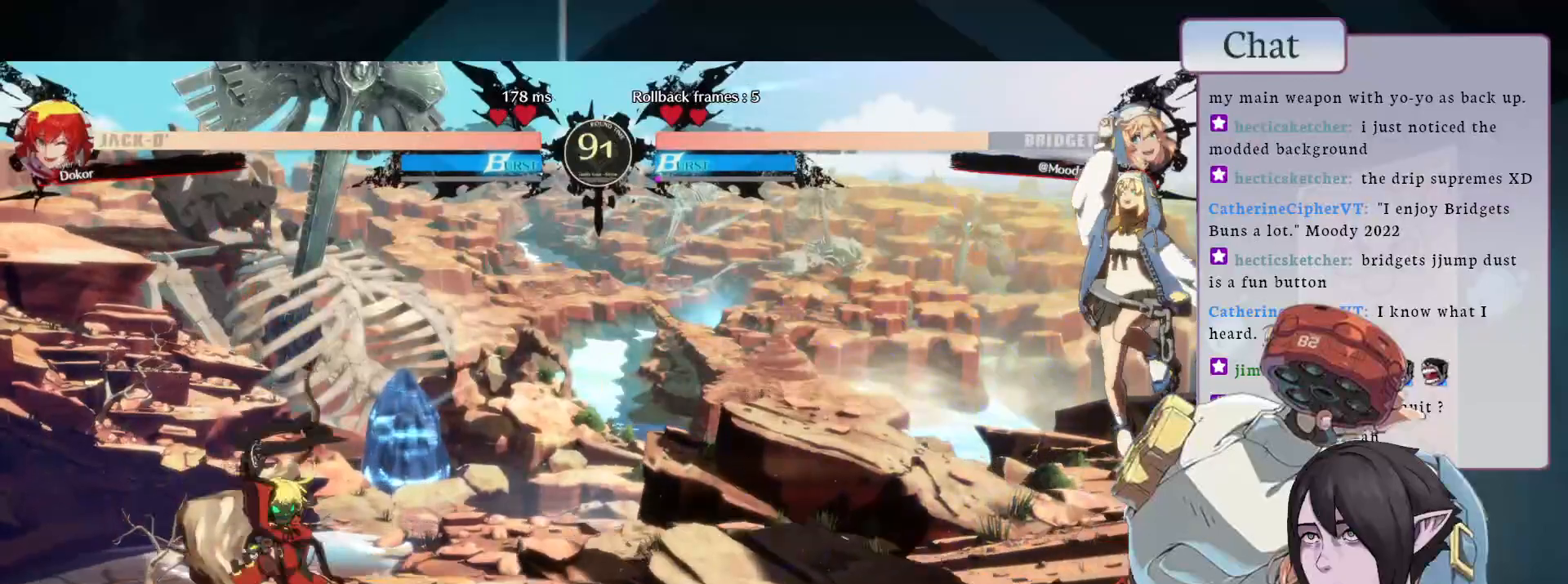
{"buttons": [], "left_stick": "center", "events": []}
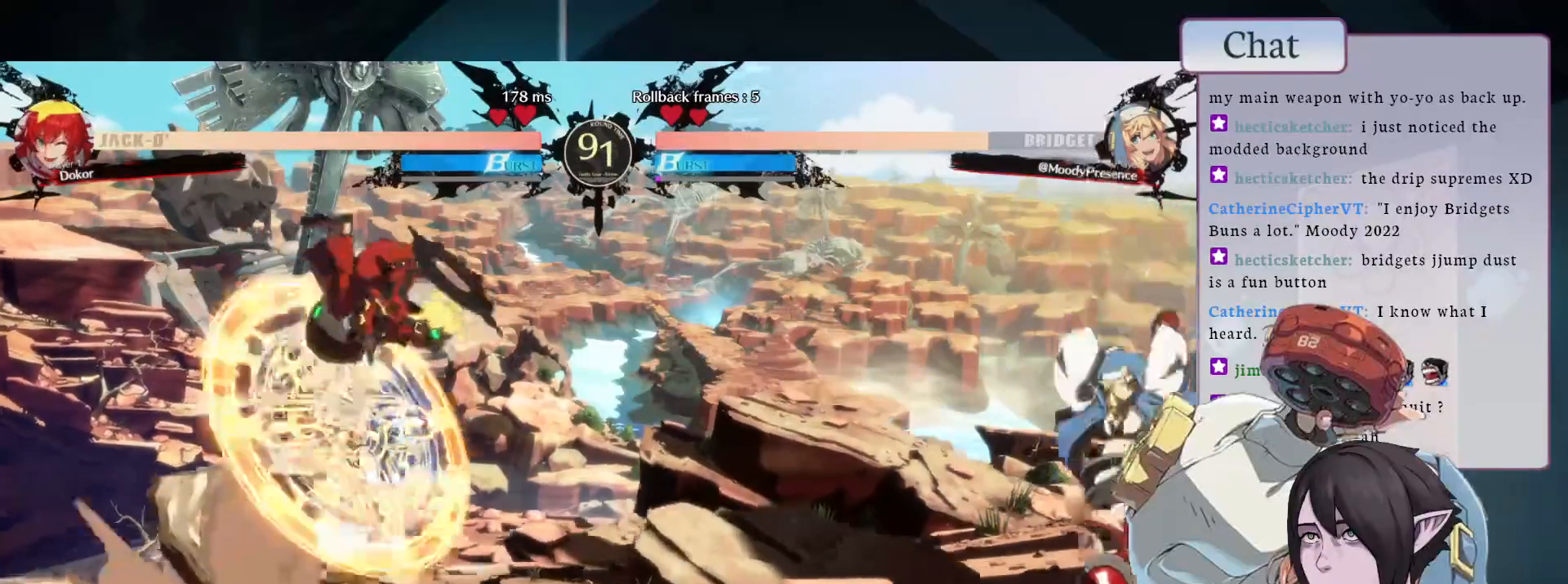
{"buttons": [], "left_stick": "center", "events": []}
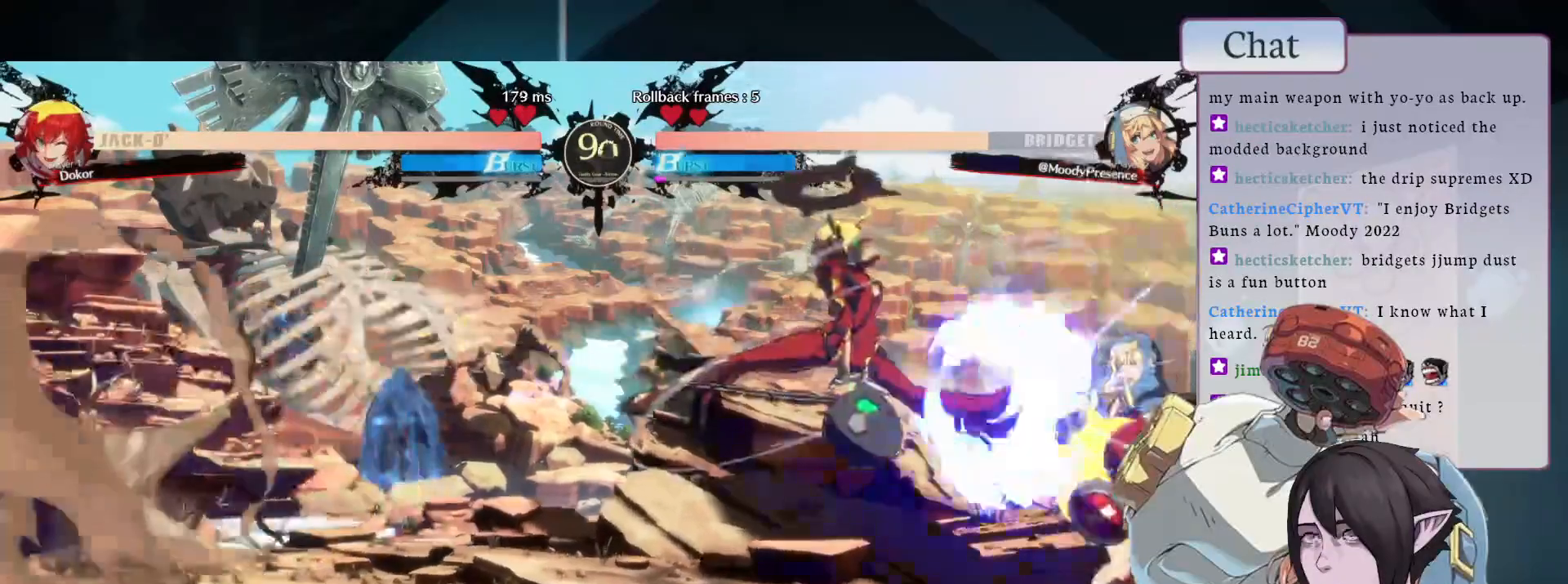
{"buttons": [], "left_stick": "center", "events": [[33, "CROSS", "down"], [133, "CROSS", "up"], [217, "CROSS", "down"], [383, "CROSS", "up"]]}
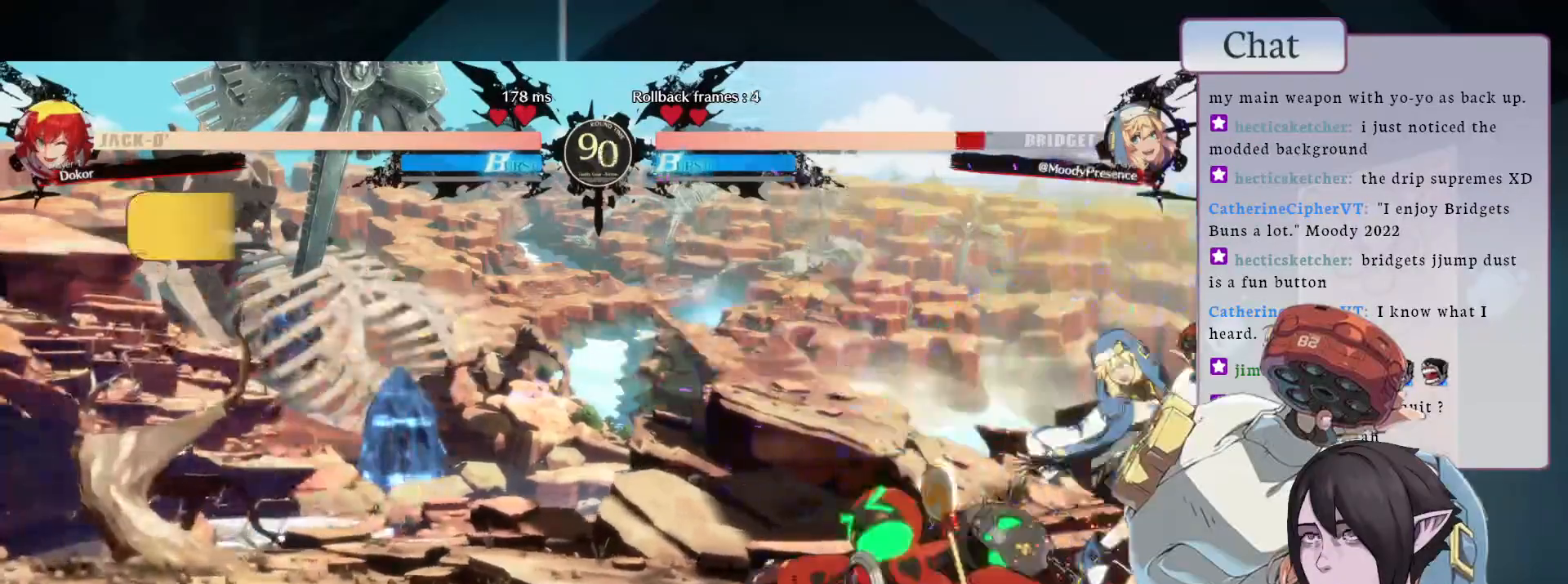
{"buttons": [], "left_stick": "center", "events": []}
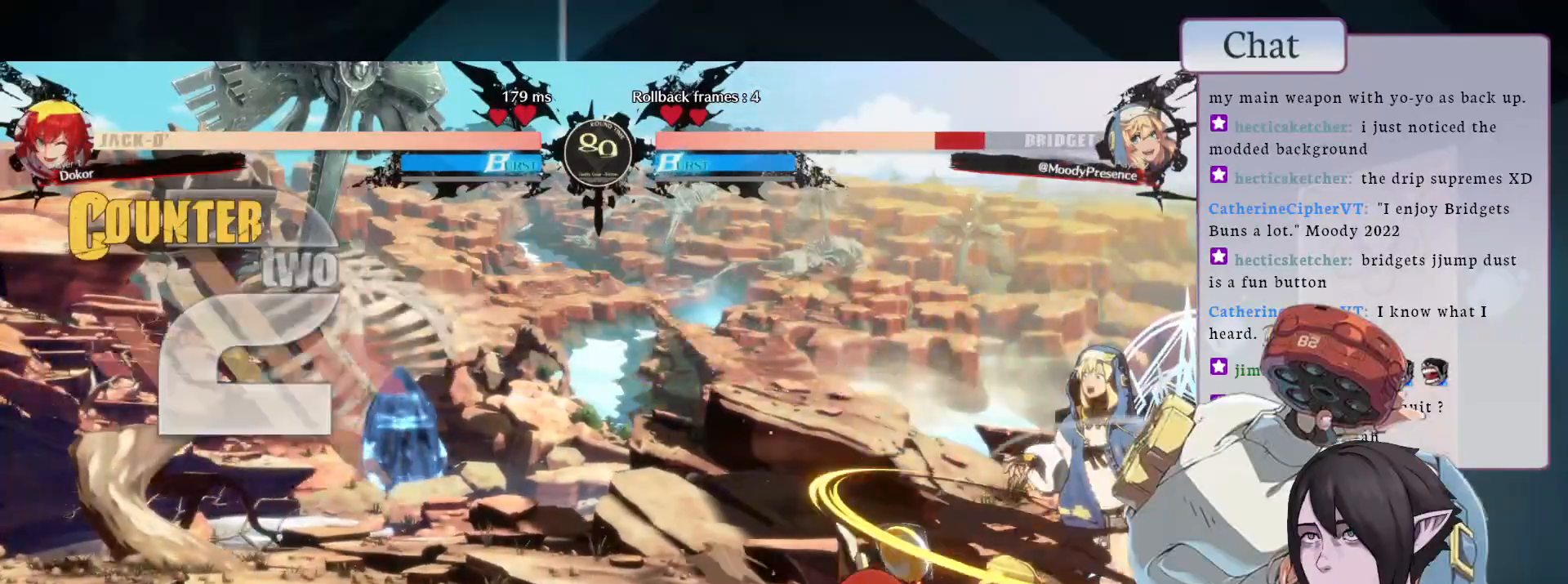
{"buttons": [], "left_stick": "center", "events": [[117, "TOUCHPAD", "down"], [267, "TOUCHPAD", "up"]]}
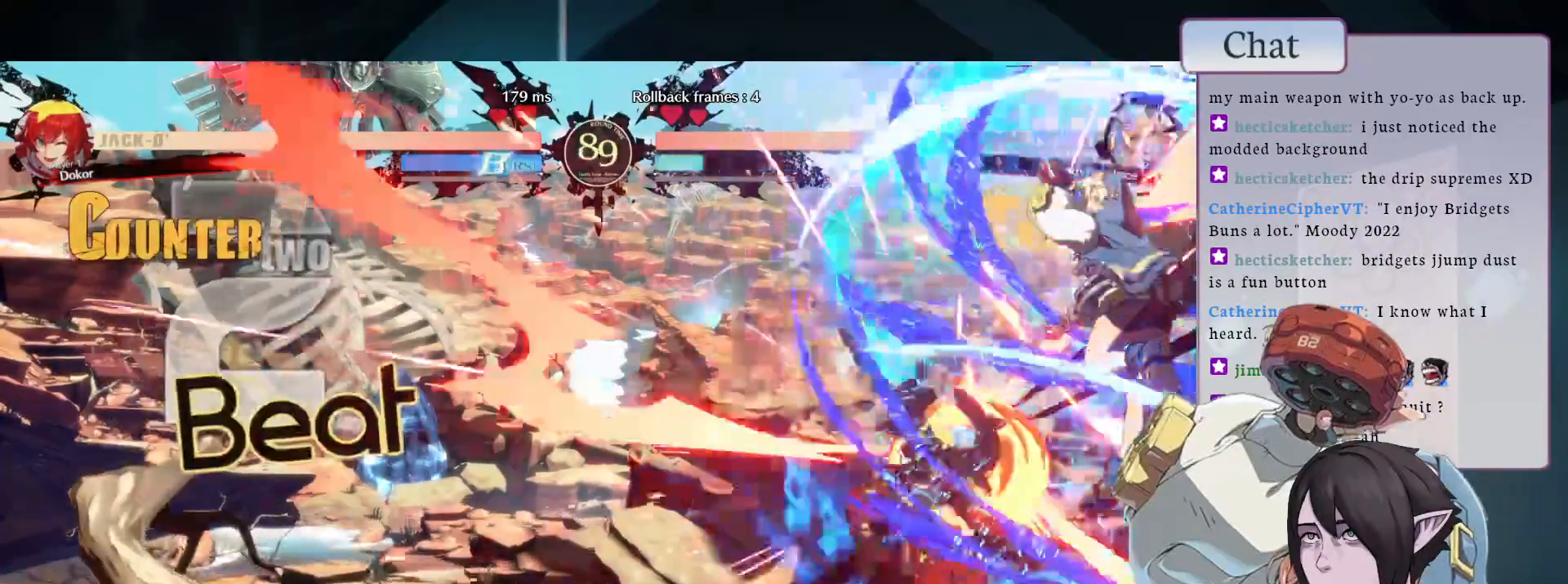
{"buttons": [], "left_stick": "center", "events": []}
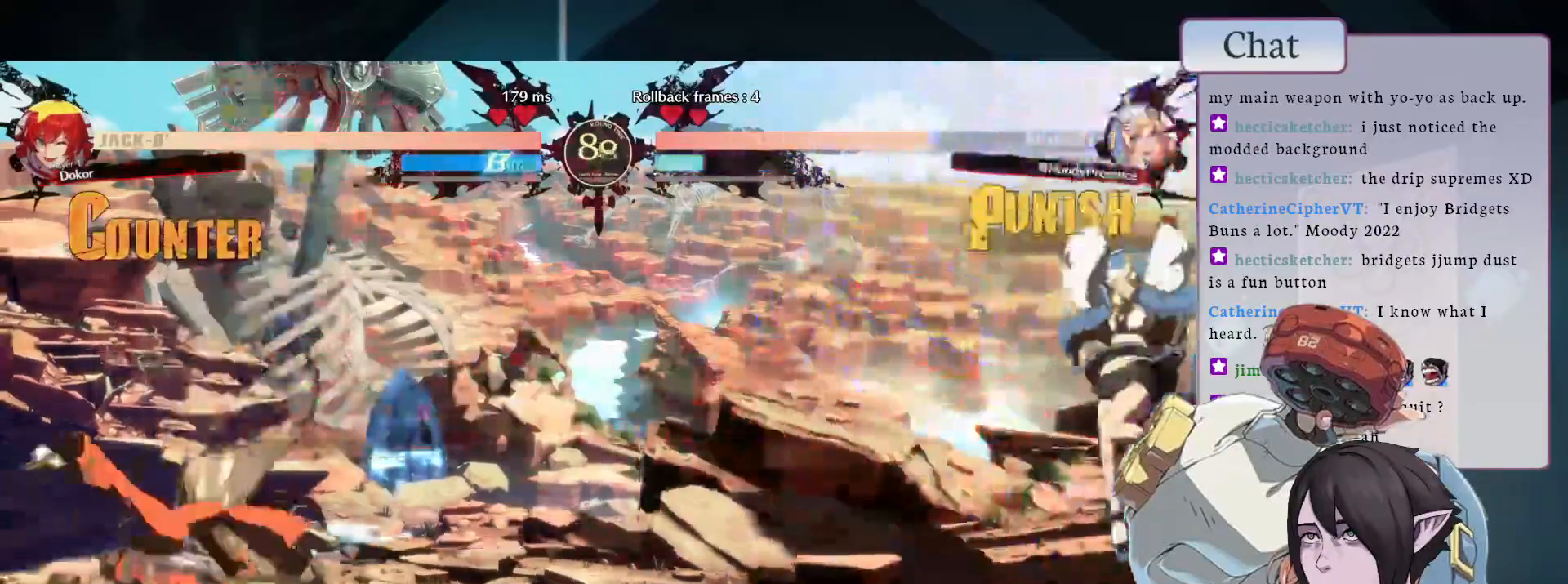
{"buttons": [], "left_stick": "center", "events": []}
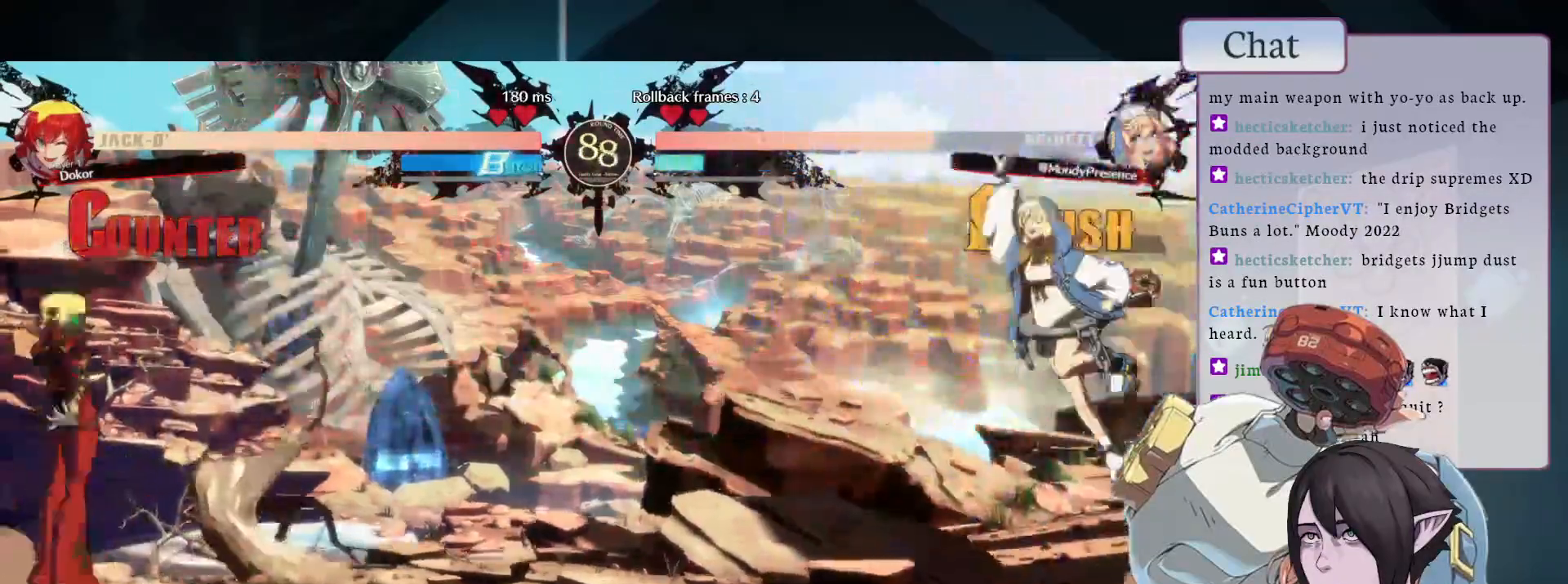
{"buttons": [], "left_stick": "center", "events": [[100, "L1", "down"], [300, "L1", "up"]]}
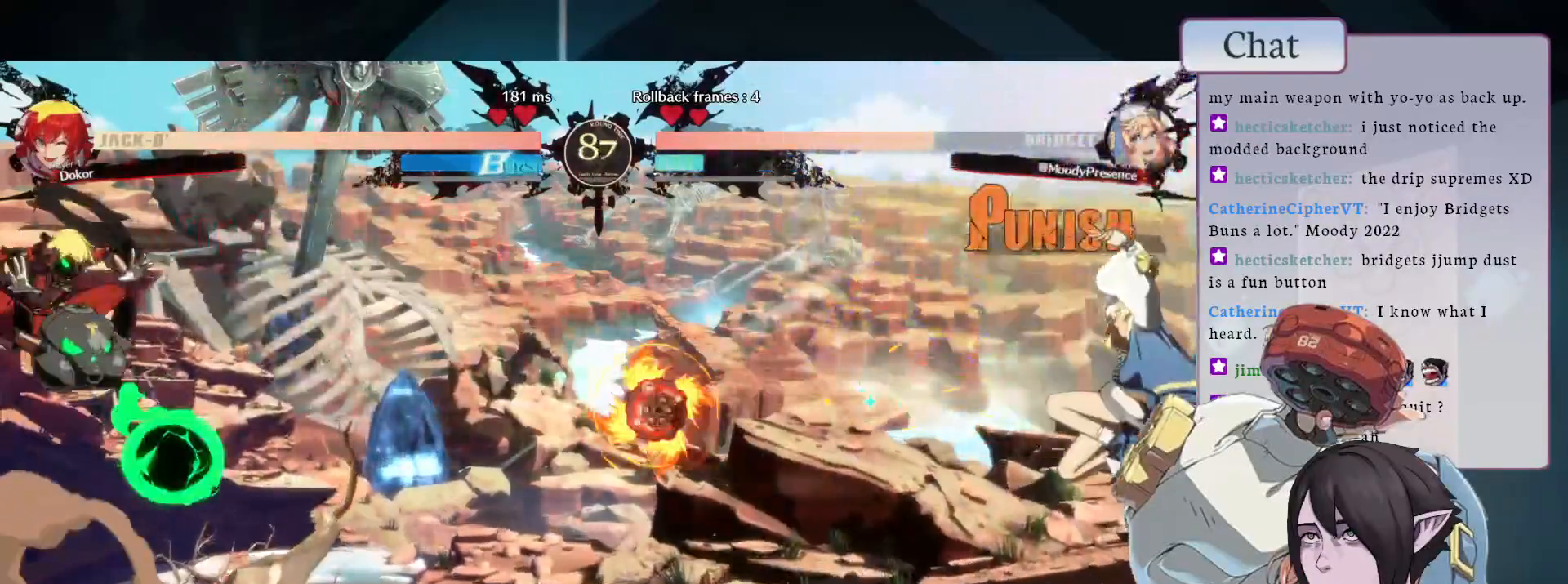
{"buttons": [], "left_stick": "center", "events": []}
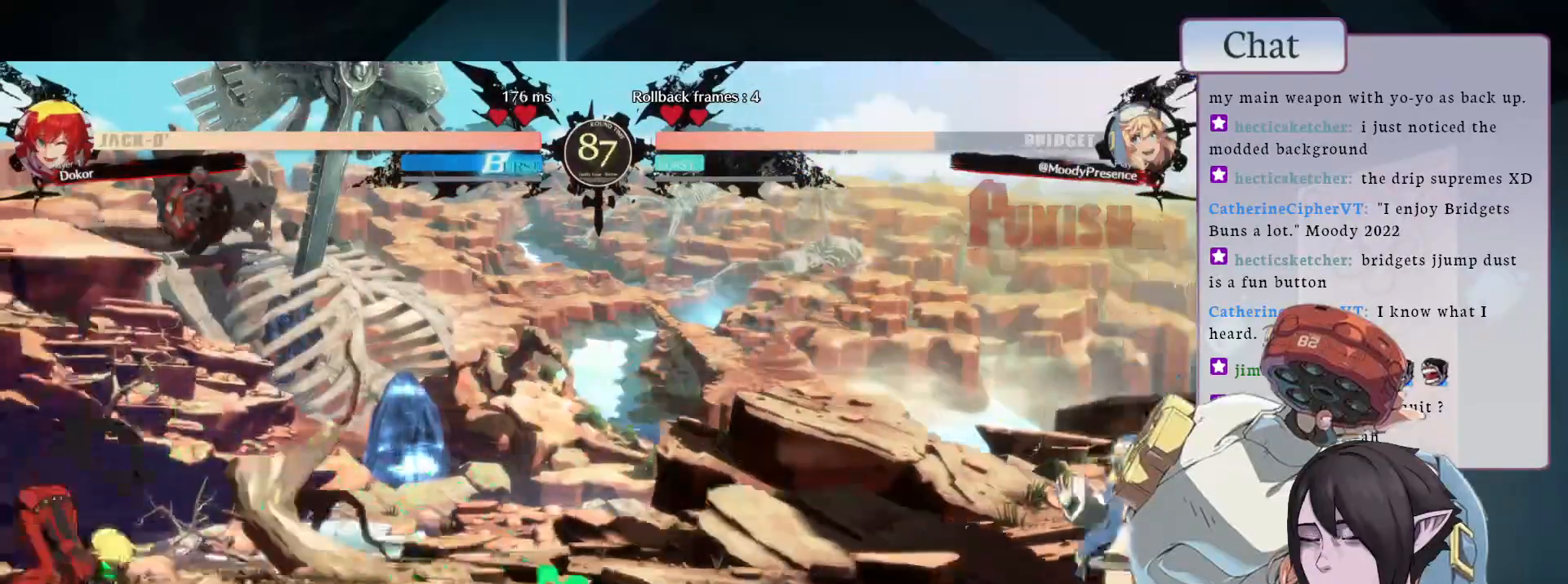
{"buttons": [], "left_stick": "center", "events": []}
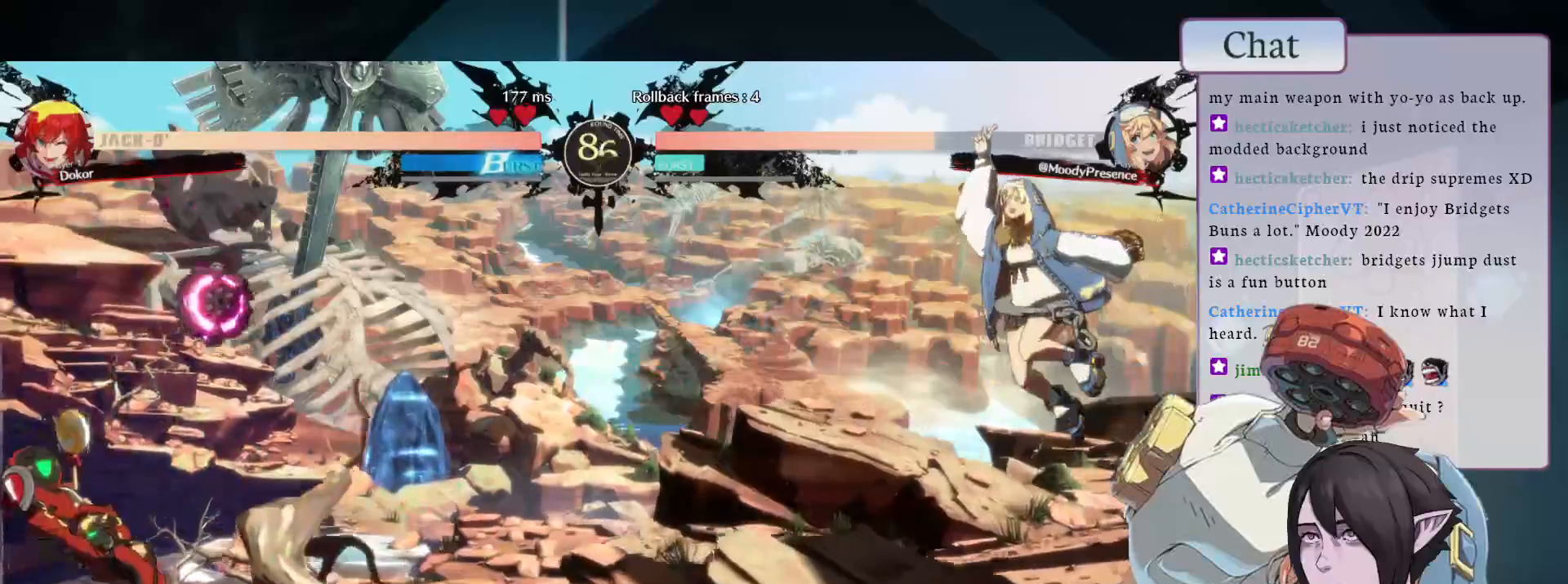
{"buttons": ["TRIANGLE"], "left_stick": "center", "events": [[67, "CIRCLE", "down"], [250, "CIRCLE", "up"], [467, "TRIANGLE", "down"]]}
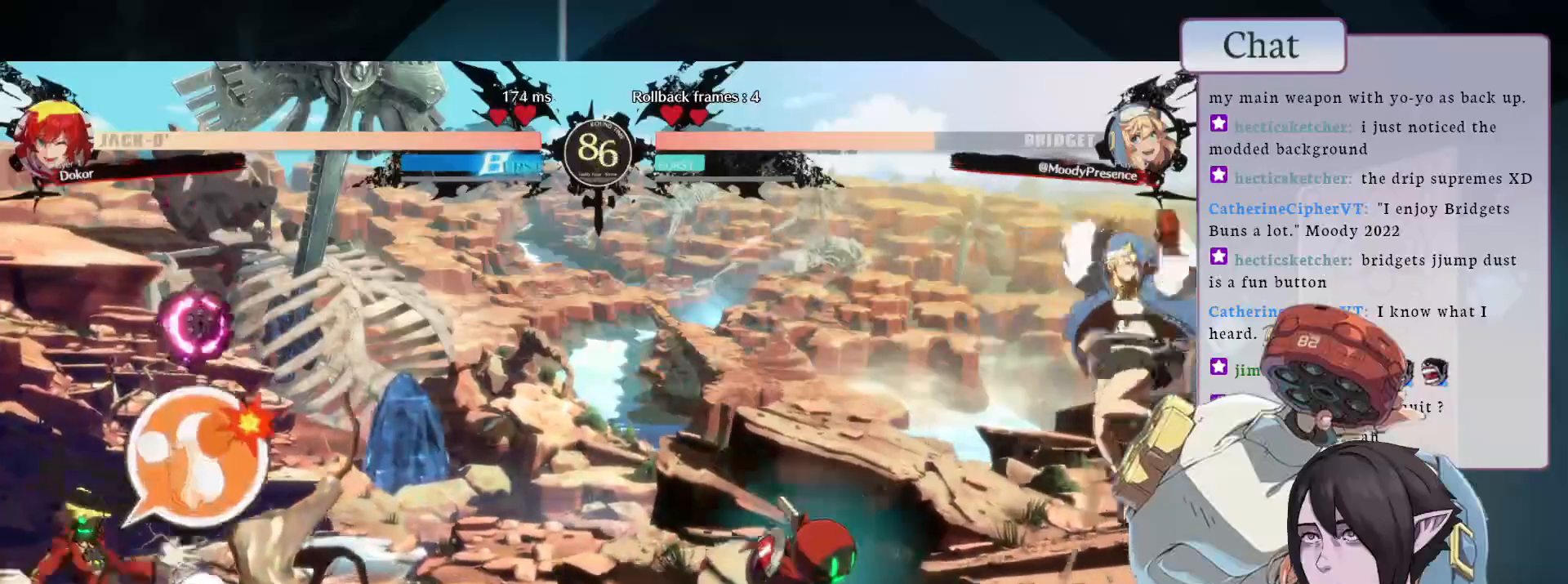
{"buttons": [], "left_stick": "center", "events": [[67, "TRIANGLE", "up"]]}
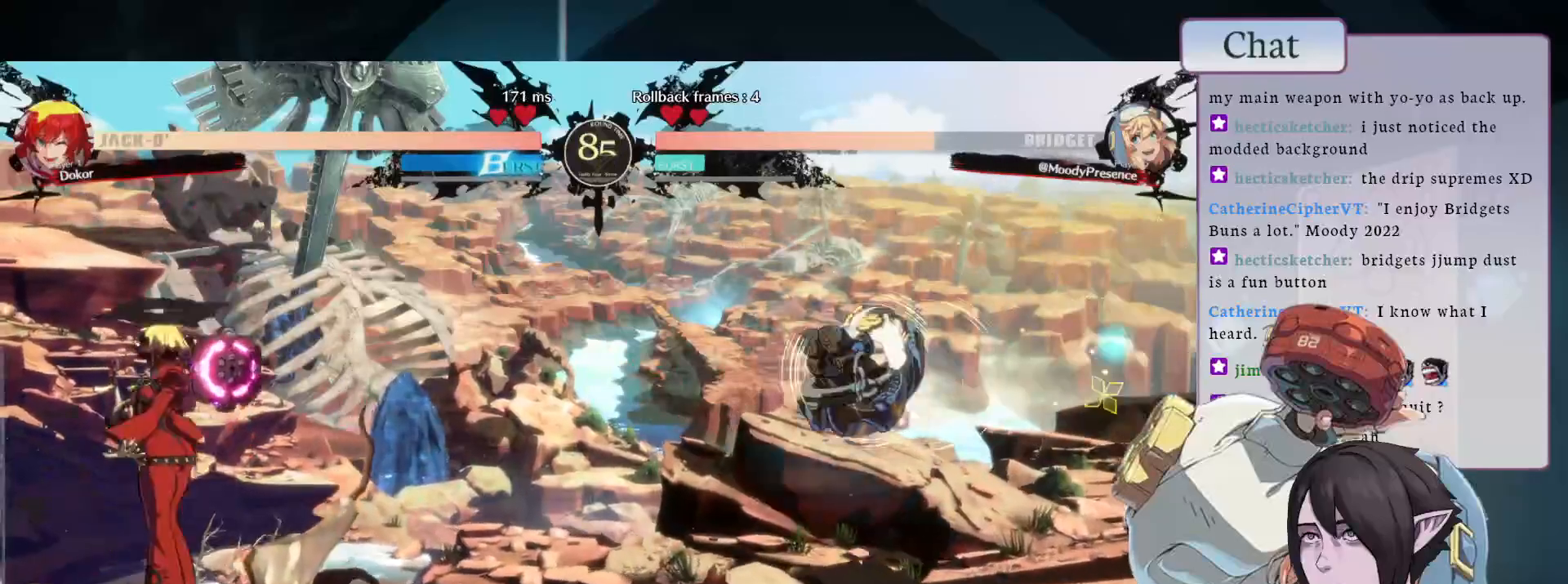
{"buttons": [], "left_stick": "center", "events": [[183, "CROSS", "down"], [267, "CROSS", "up"], [333, "CROSS", "down"], [483, "CROSS", "up"]]}
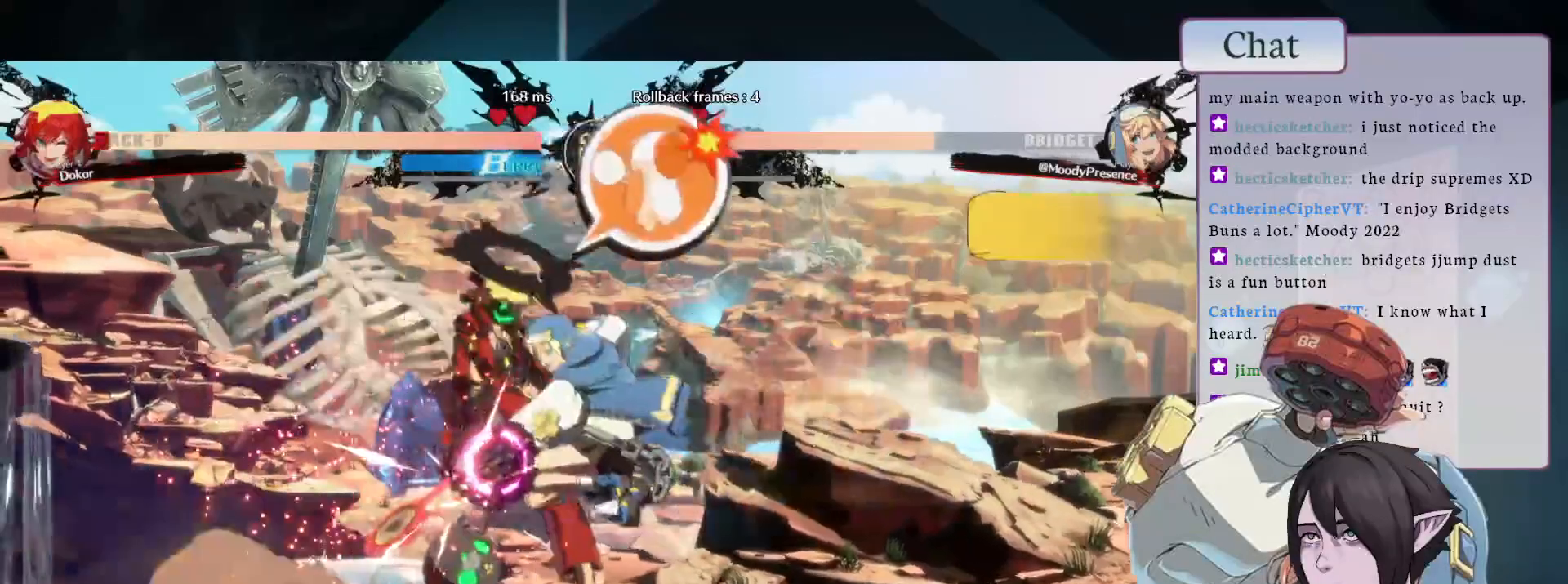
{"buttons": ["L1"], "left_stick": "center", "events": [[267, "L1", "down"], [350, "L1", "up"], [383, "L1", "down"], [467, "L1", "up"], [500, "L1", "down"]]}
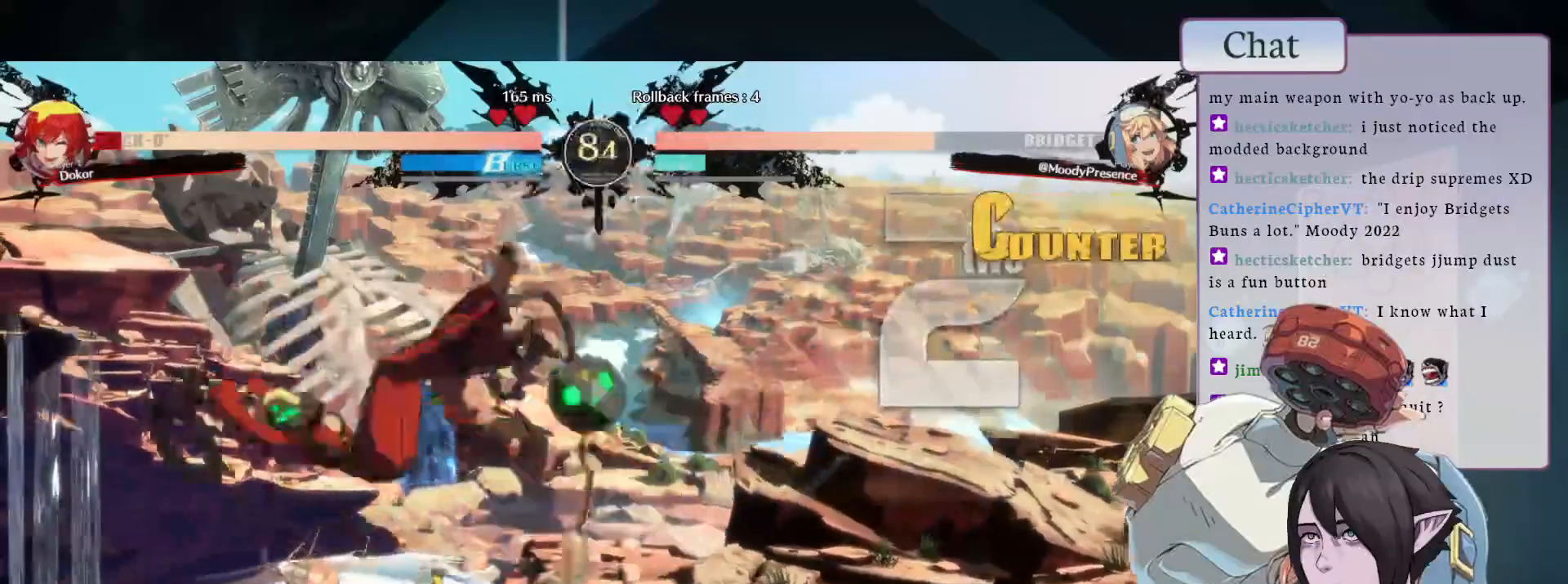
{"buttons": [], "left_stick": "center", "events": [[83, "L1", "up"], [150, "L1", "down"], [200, "L1", "up"], [250, "L1", "down"], [350, "L1", "up"]]}
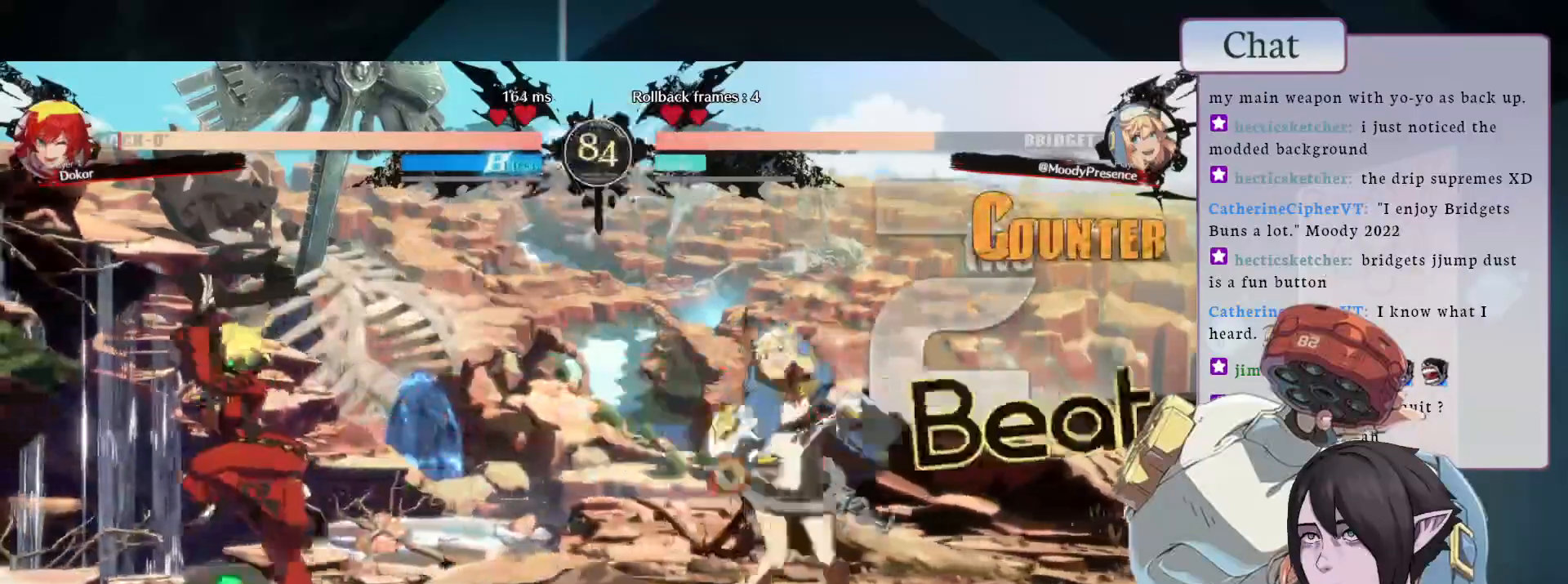
{"buttons": [], "left_stick": "center", "events": []}
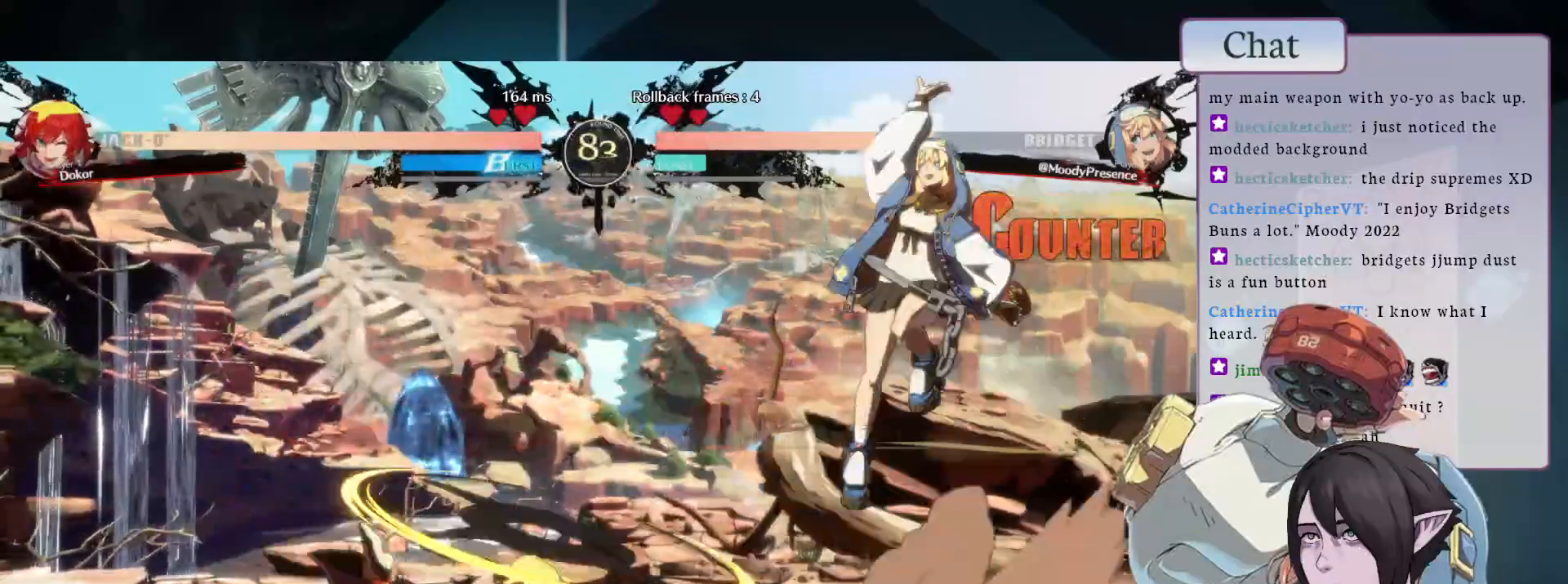
{"buttons": ["L1"], "left_stick": "center", "events": [[383, "L1", "down"]]}
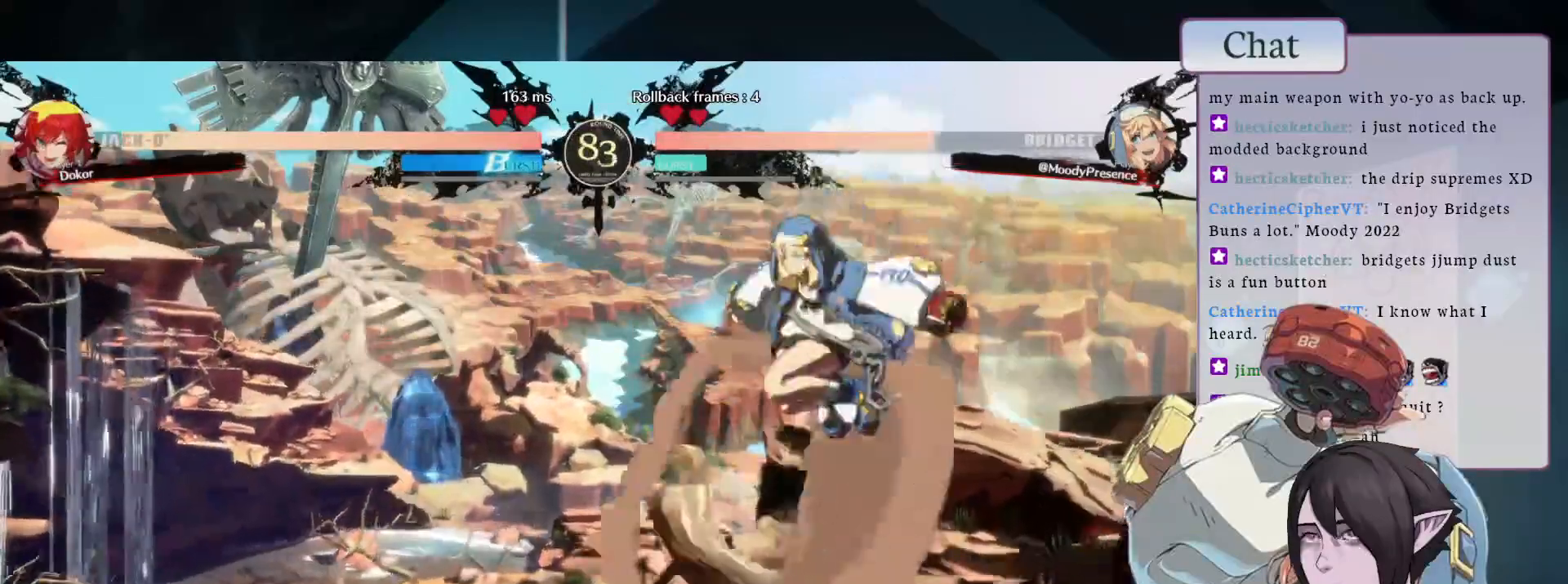
{"buttons": [], "left_stick": "center", "events": [[300, "L1", "up"]]}
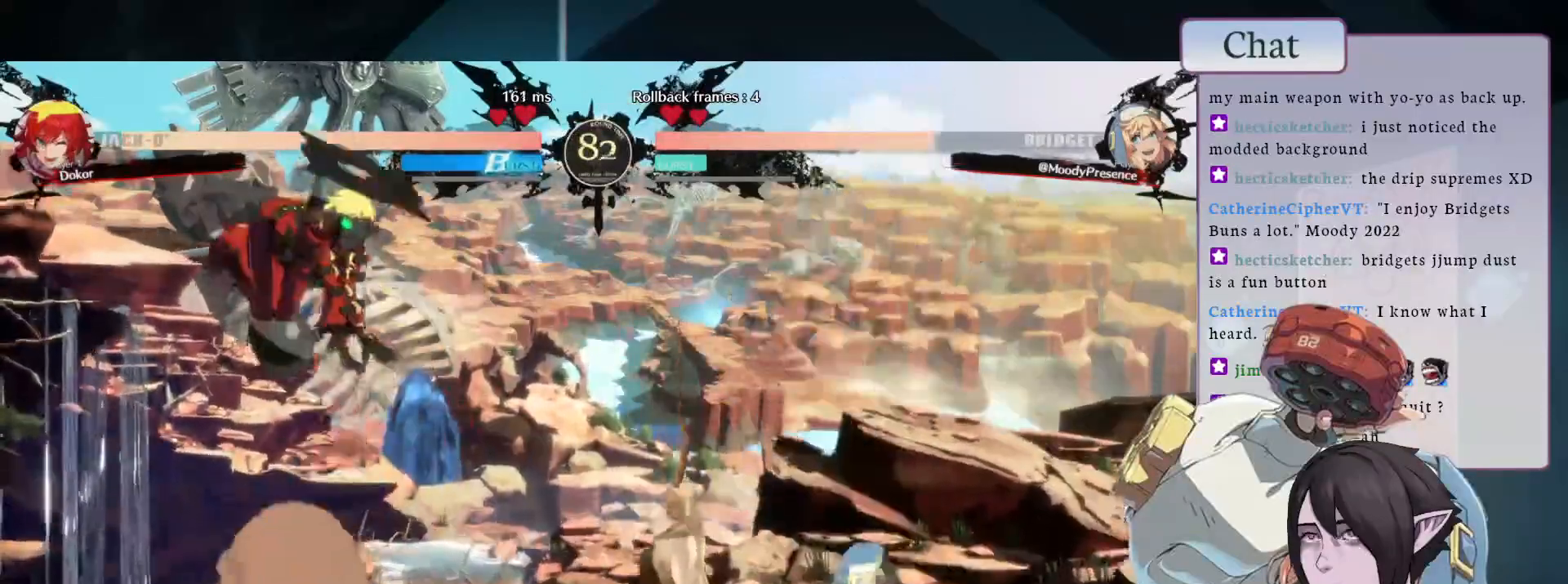
{"buttons": ["L2"], "left_stick": "center", "events": [[167, "L2", "down"]]}
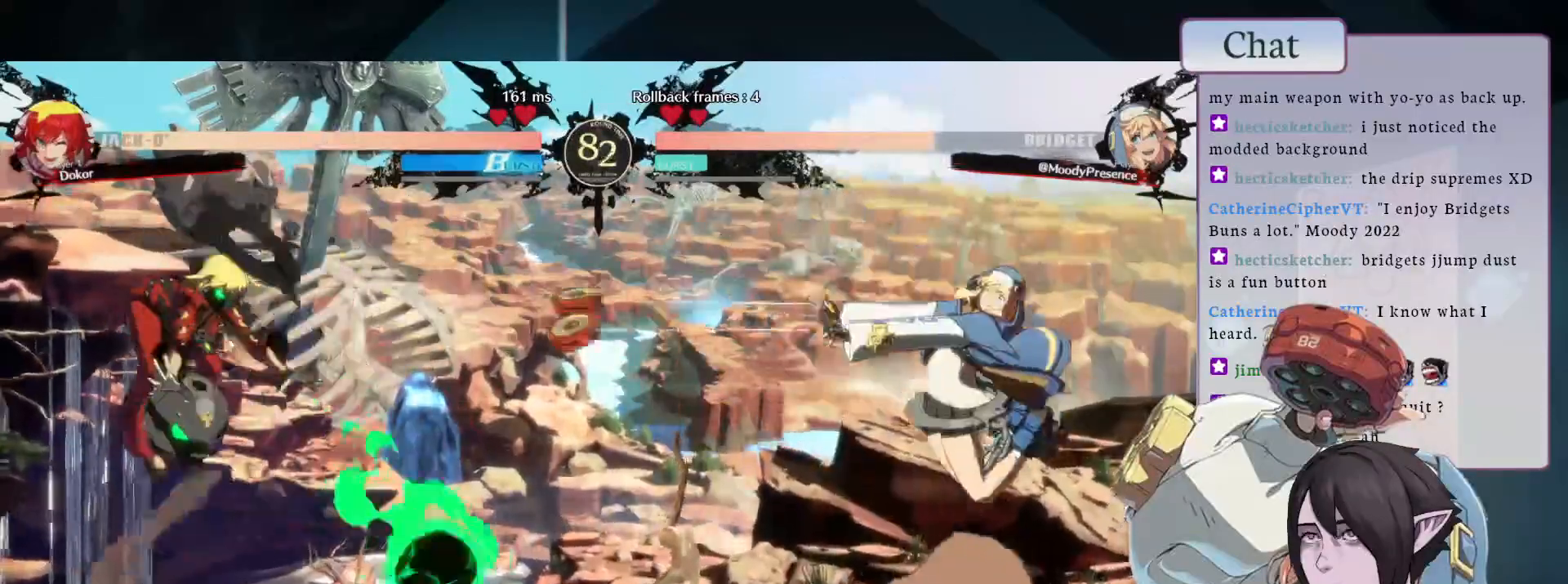
{"buttons": [], "left_stick": "center", "events": [[133, "L2", "up"]]}